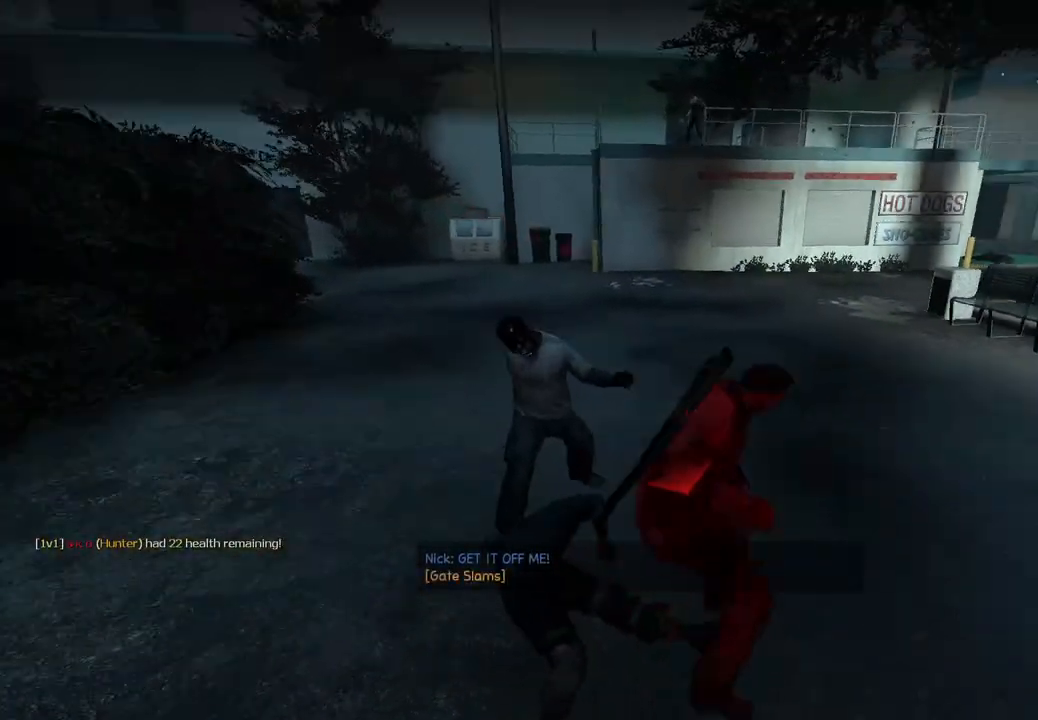
Gameplay with keyboard; each line is a JSON object with the keys held at the frame after it. "events" lists presses ("down") and releases ("up") of "a", "ctrl", "d", "e", "q", "s", "shift", "space" and "w" between this image and that frame as [ms after this image, input, new state], when the widget could be followed in between. No other keys are recorded. Mouse input is not recorded.
{"keys": ["s"], "events": [[133, "s", "up"], [167, "d", "down"], [333, "s", "down"], [367, "d", "up"]]}
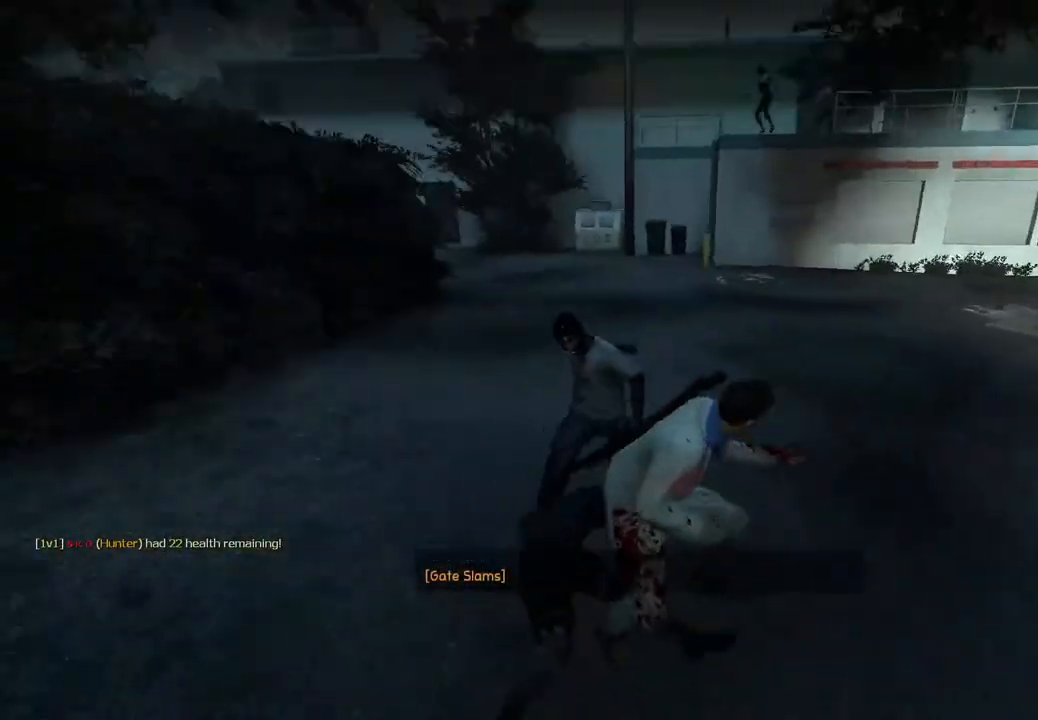
{"keys": ["w"], "events": [[183, "d", "down"], [300, "s", "up"], [433, "w", "down"], [467, "d", "up"]]}
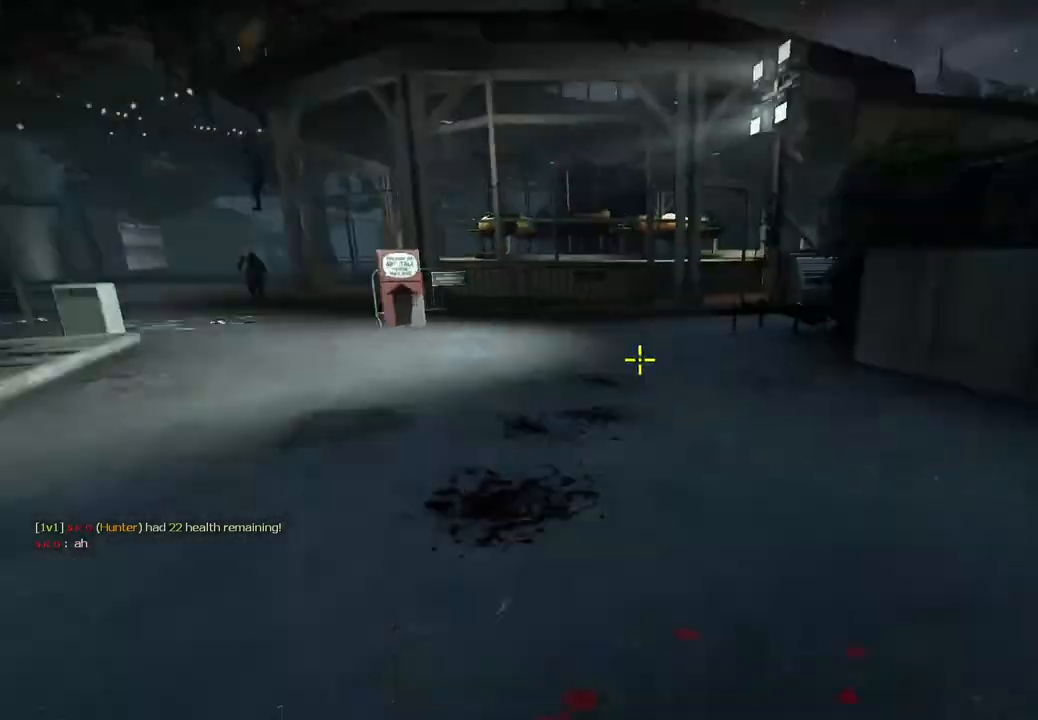
{"keys": ["s"], "events": [[100, "space", "down"], [183, "w", "up"], [250, "space", "up"], [300, "s", "down"]]}
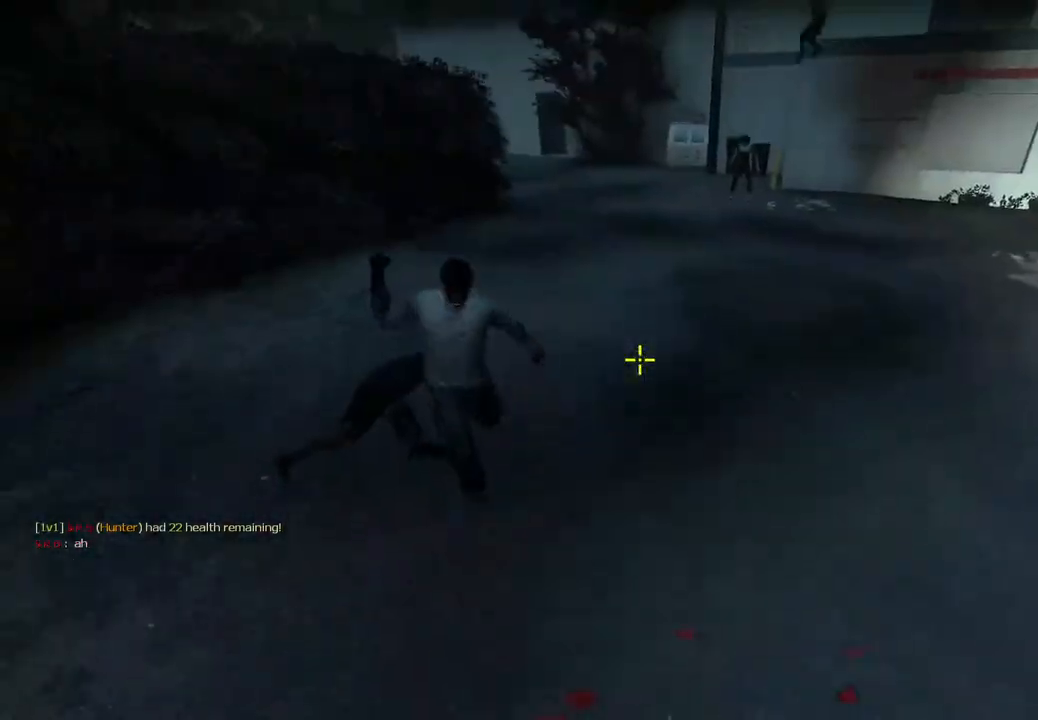
{"keys": ["w"], "events": [[150, "d", "down"], [200, "s", "up"], [300, "space", "down"], [300, "w", "down"], [317, "d", "up"], [467, "space", "up"]]}
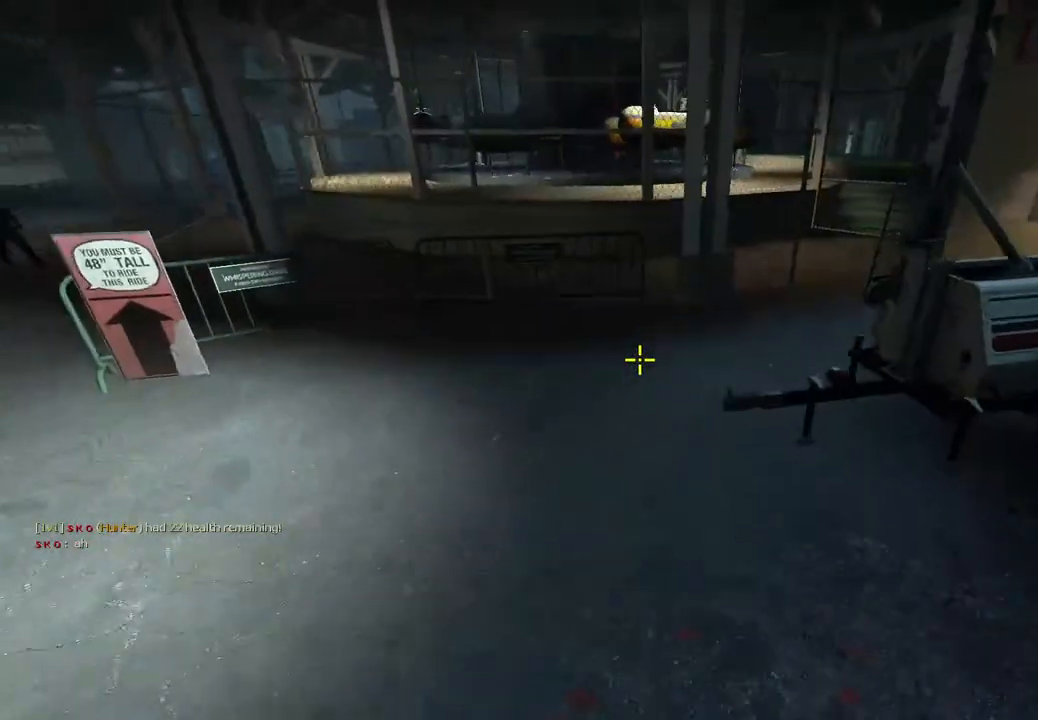
{"keys": ["space", "w"], "events": [[200, "w", "up"], [300, "w", "down"], [483, "space", "down"]]}
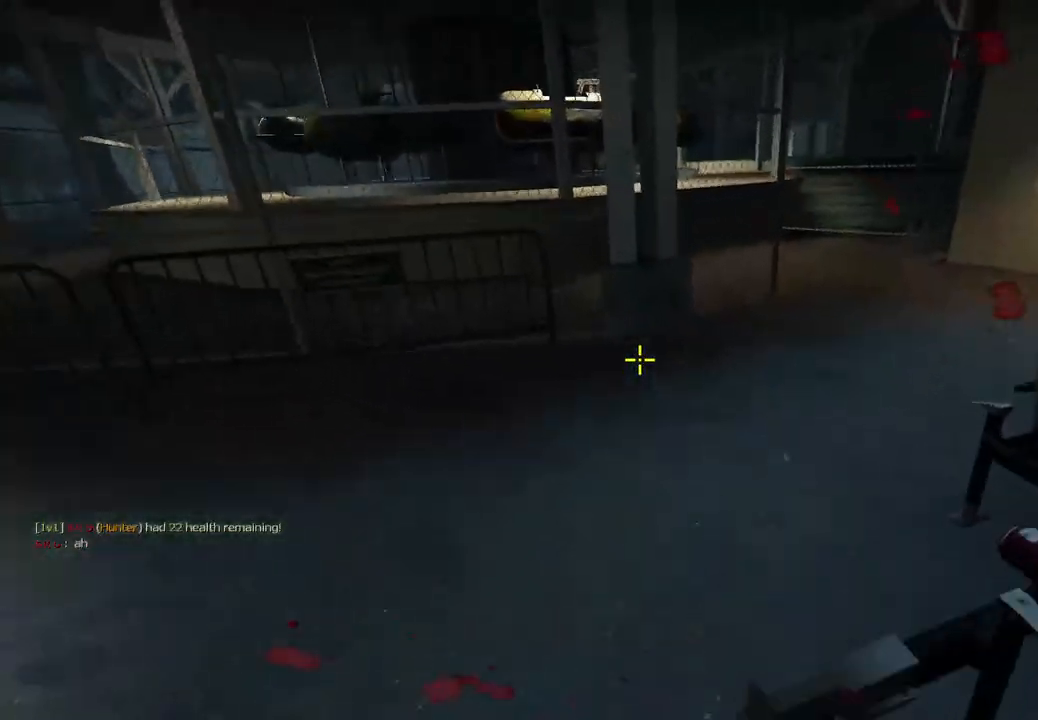
{"keys": ["w"], "events": [[67, "d", "down"], [133, "space", "up"], [133, "w", "up"], [483, "w", "down"], [500, "d", "up"]]}
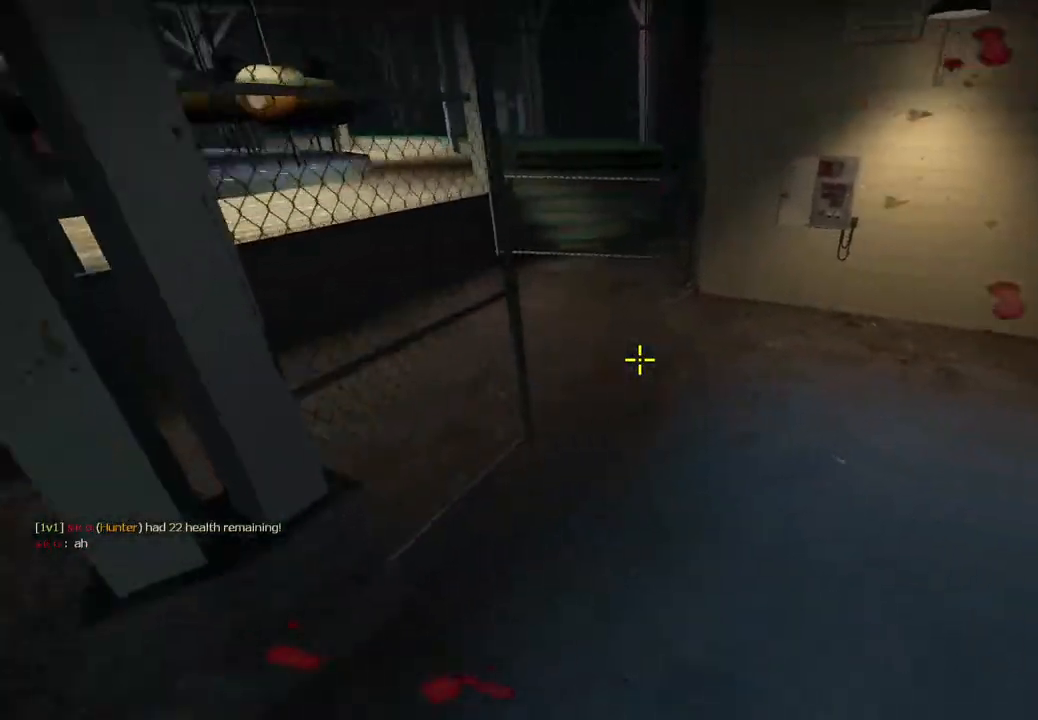
{"keys": ["a", "w"], "events": [[133, "space", "down"], [300, "space", "up"], [500, "a", "down"]]}
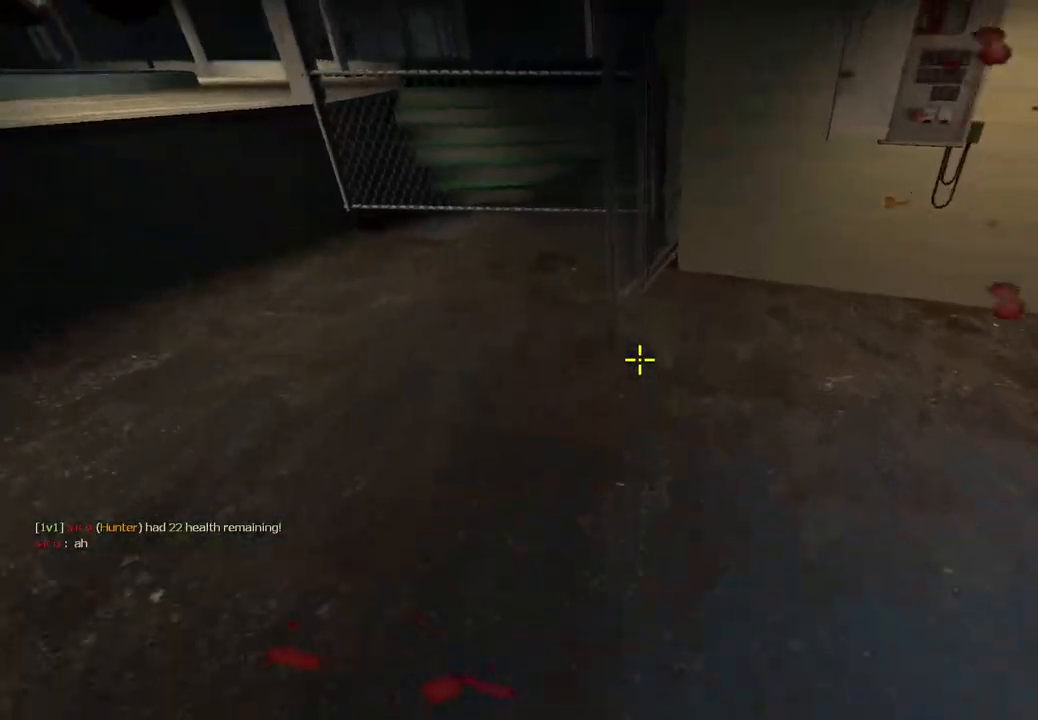
{"keys": ["d", "w"], "events": [[217, "a", "up"], [433, "d", "down"]]}
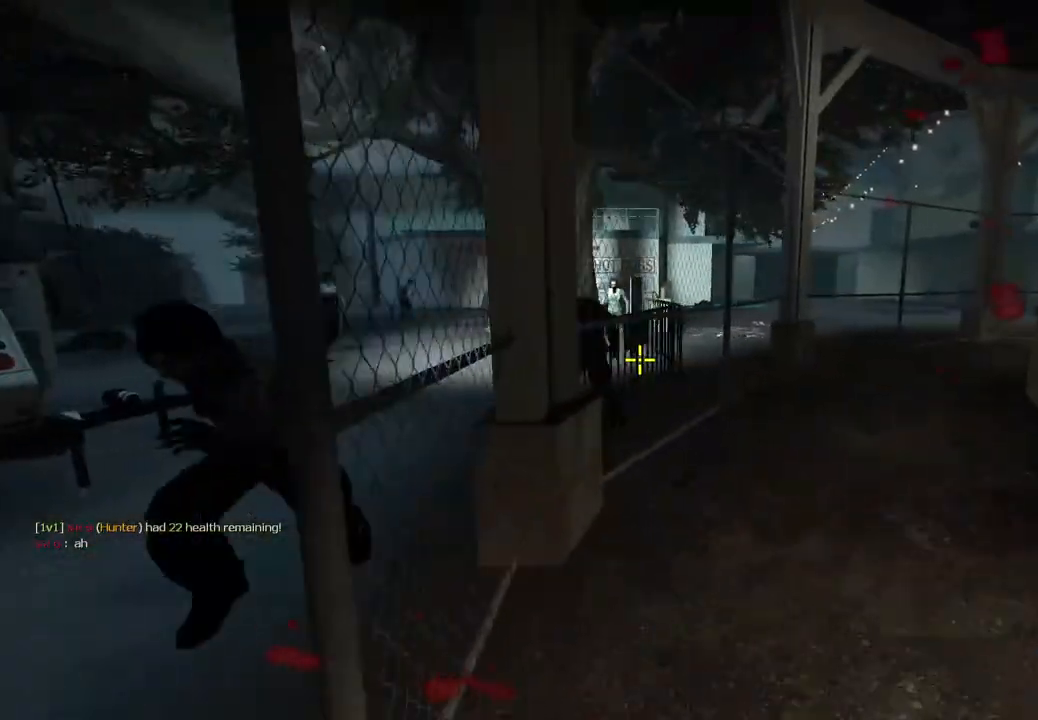
{"keys": ["w"], "events": [[67, "d", "up"], [300, "d", "down"], [500, "d", "up"]]}
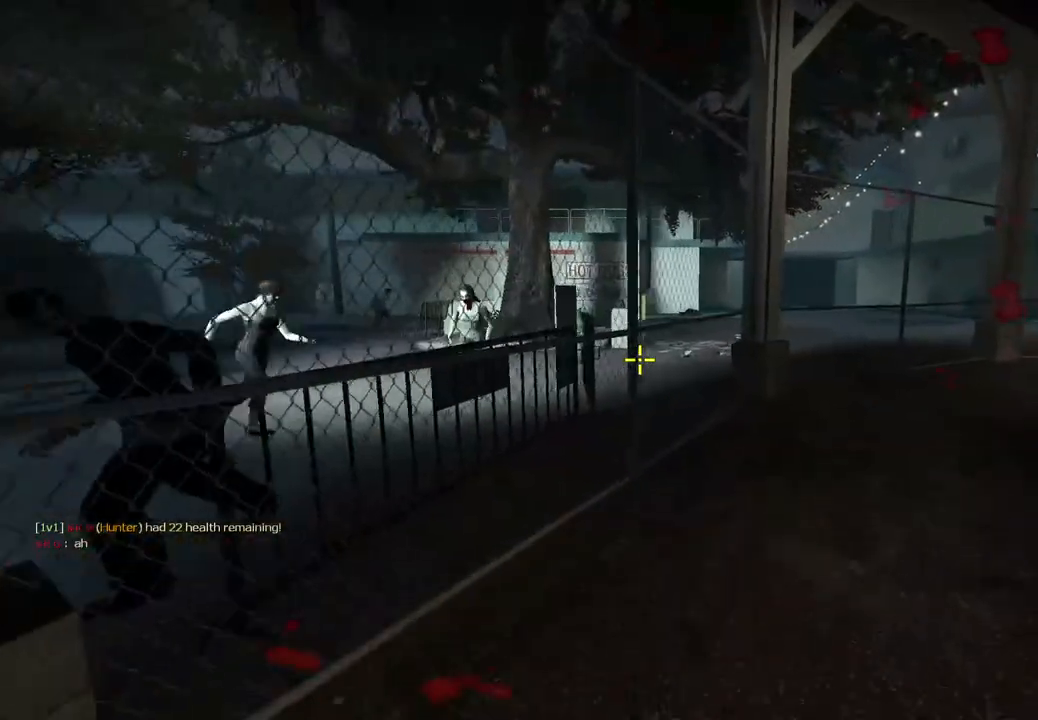
{"keys": ["s"], "events": [[67, "a", "down"], [117, "w", "up"], [217, "s", "down"], [283, "a", "up"]]}
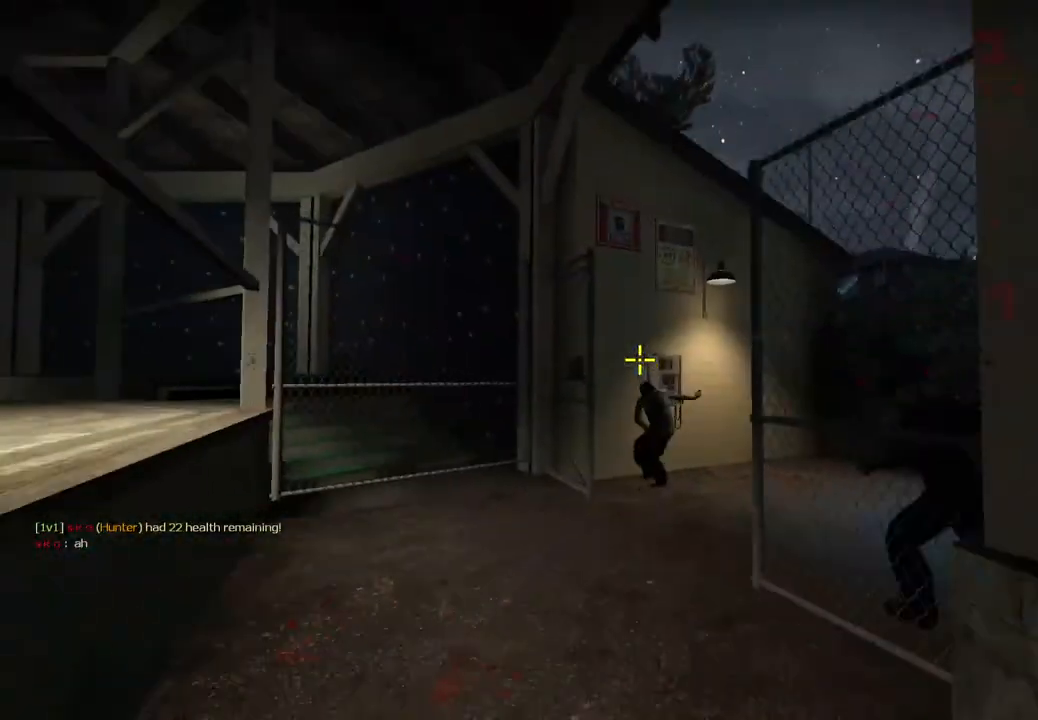
{"keys": ["s"], "events": []}
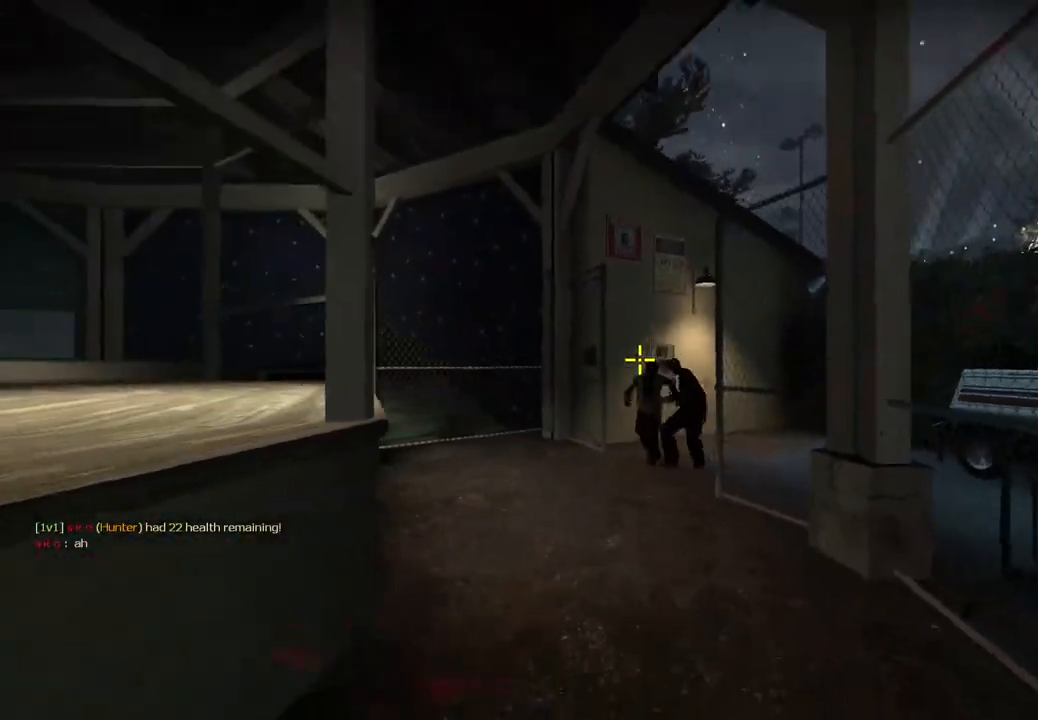
{"keys": ["s"], "events": [[283, "a", "down"], [450, "a", "up"]]}
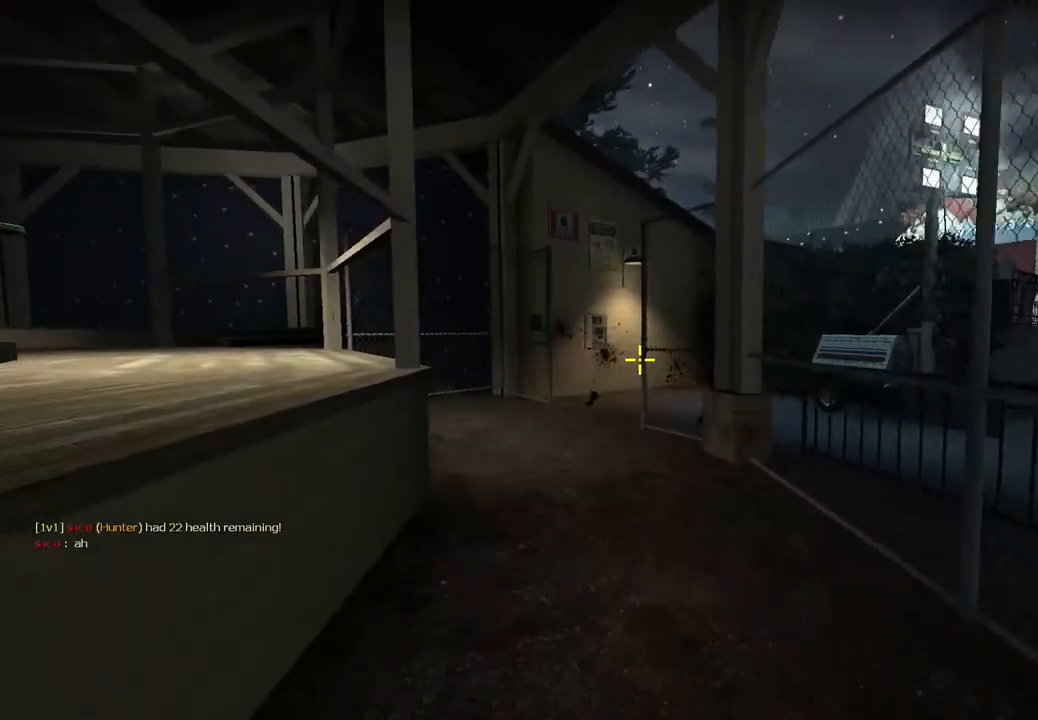
{"keys": ["s"], "events": [[283, "a", "down"], [367, "a", "up"]]}
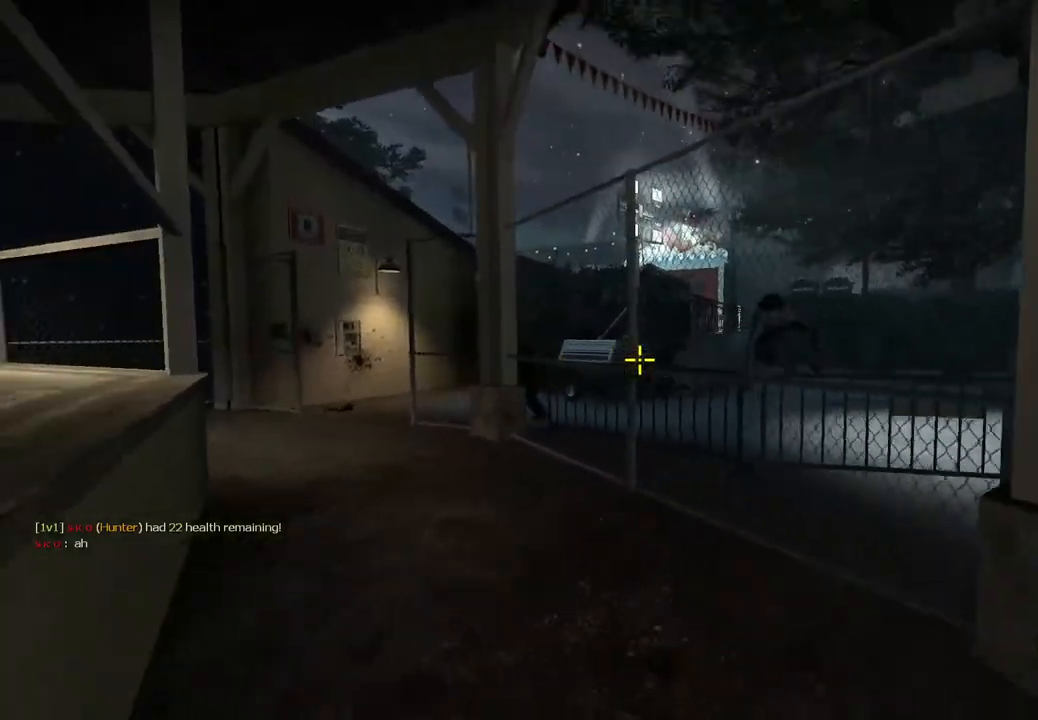
{"keys": ["s"], "events": [[17, "d", "down"], [167, "d", "up"], [267, "d", "down"], [383, "d", "up"]]}
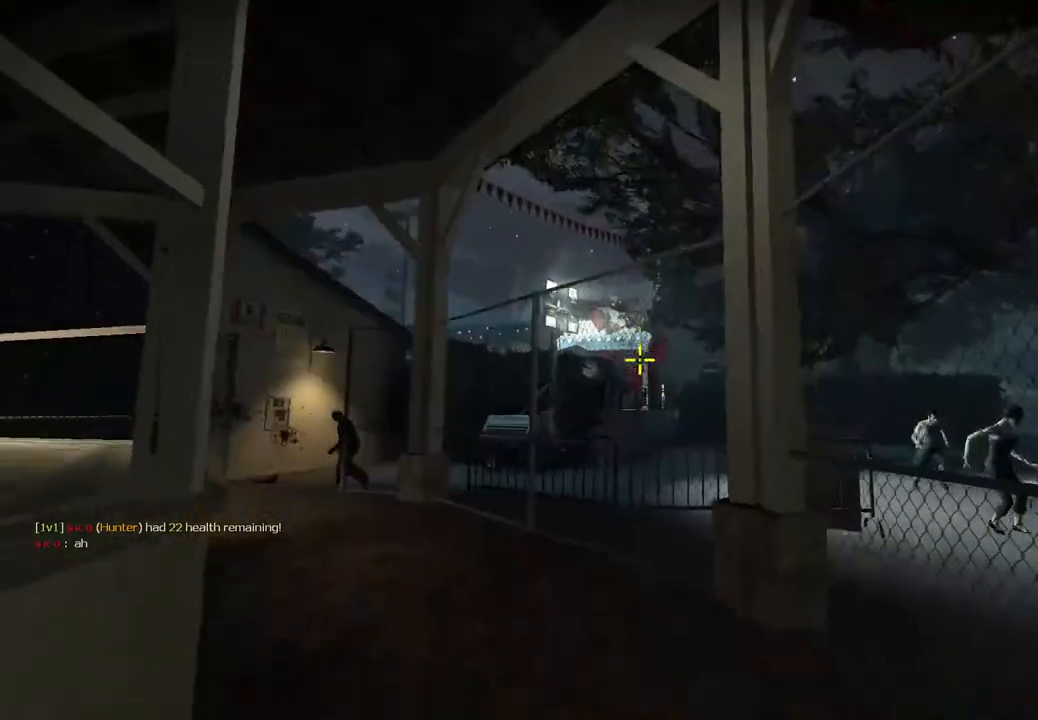
{"keys": ["a", "w"], "events": [[67, "a", "down"], [117, "s", "up"], [250, "w", "down"], [317, "a", "up"], [467, "a", "down"]]}
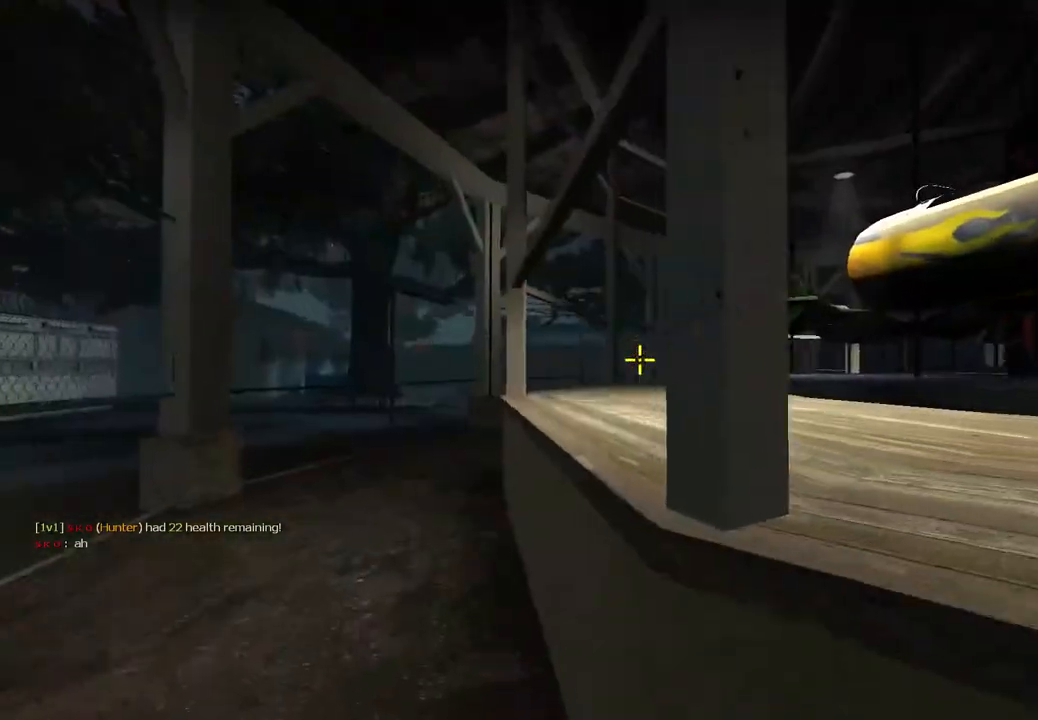
{"keys": ["a", "w"], "events": [[33, "space", "down"], [167, "space", "up"]]}
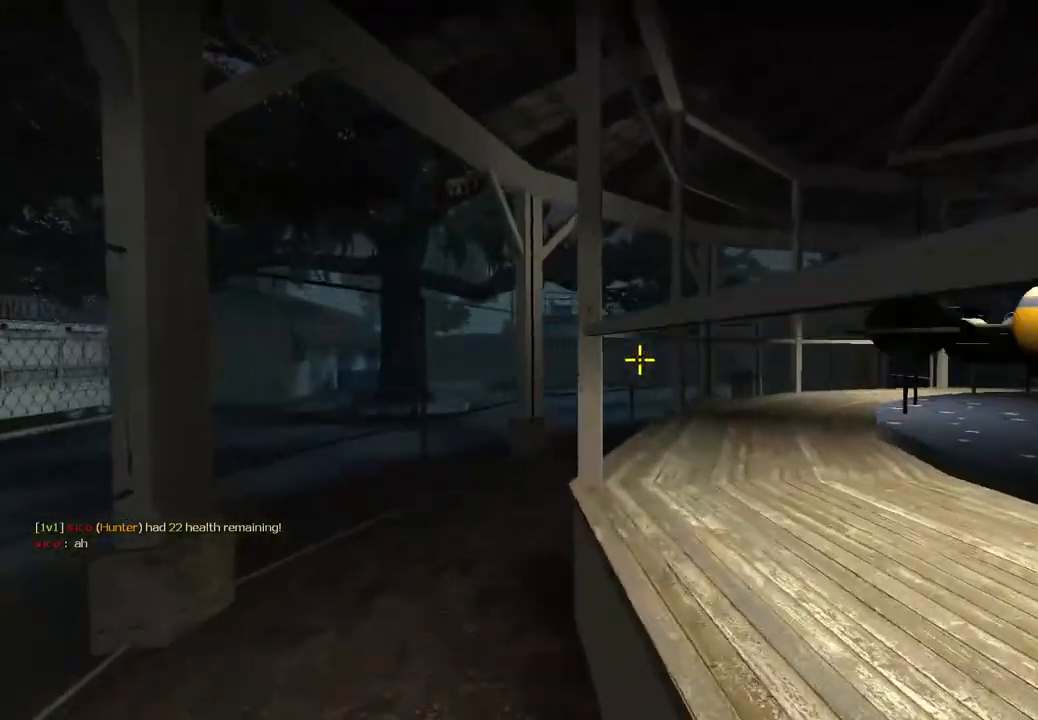
{"keys": ["w"], "events": [[133, "a", "up"], [217, "space", "down"], [383, "space", "up"]]}
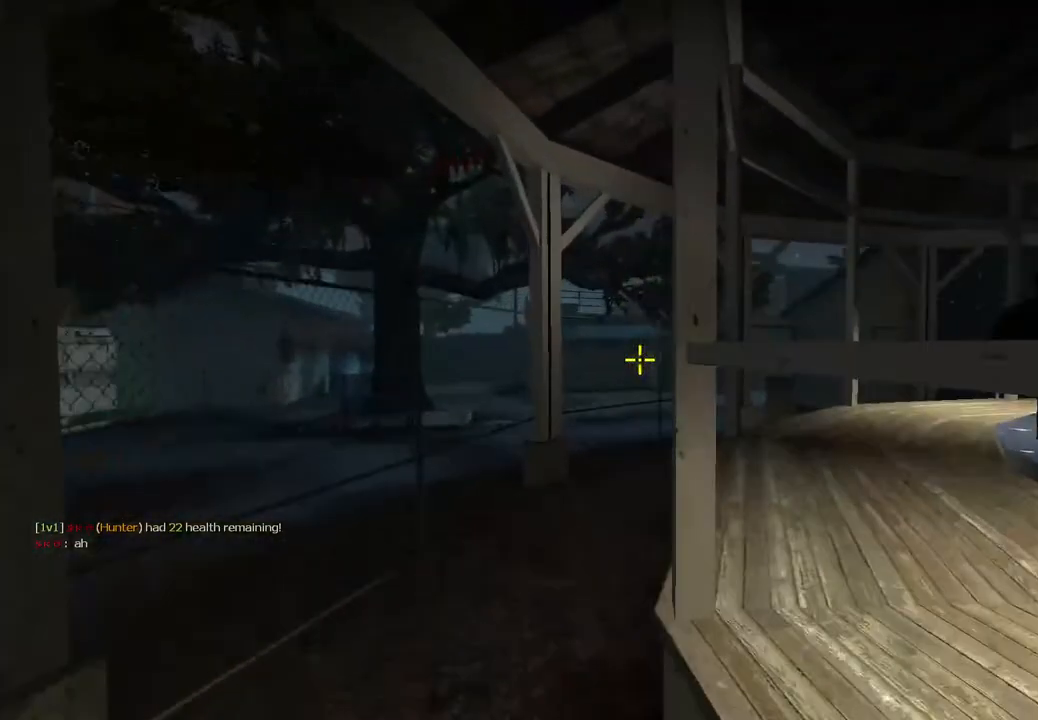
{"keys": ["space", "w"], "events": [[383, "space", "down"]]}
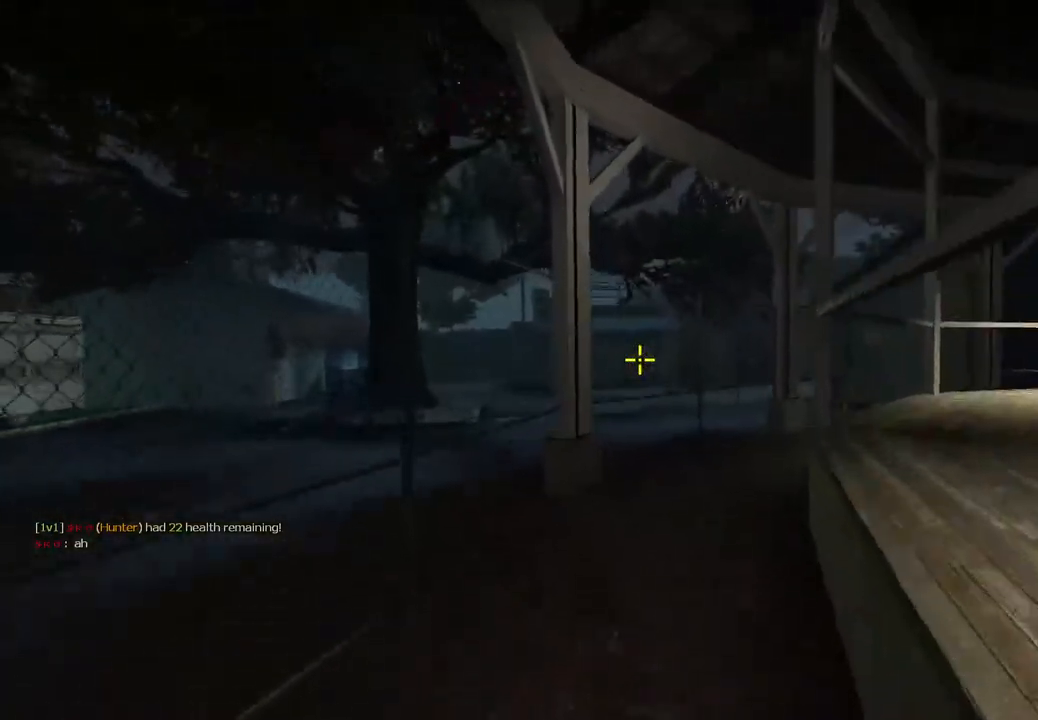
{"keys": ["w"], "events": [[67, "space", "up"], [100, "w", "up"], [133, "d", "down"], [300, "w", "down"], [317, "d", "up"]]}
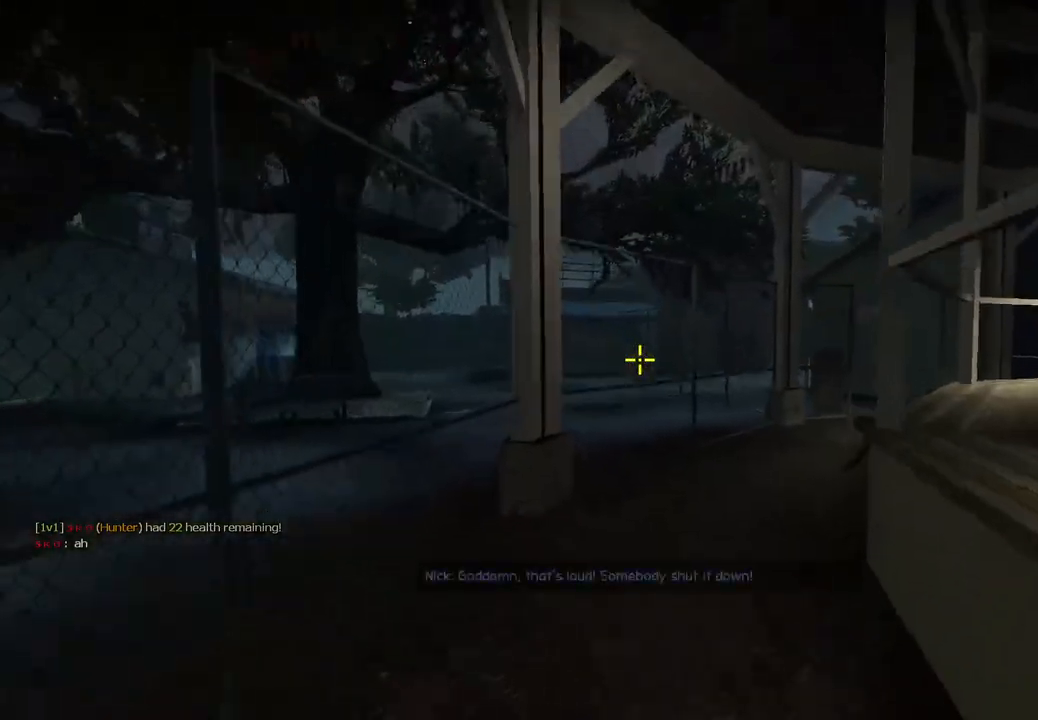
{"keys": ["d", "s"], "events": [[83, "space", "down"], [233, "space", "up"], [233, "w", "up"], [383, "d", "down"], [483, "s", "down"]]}
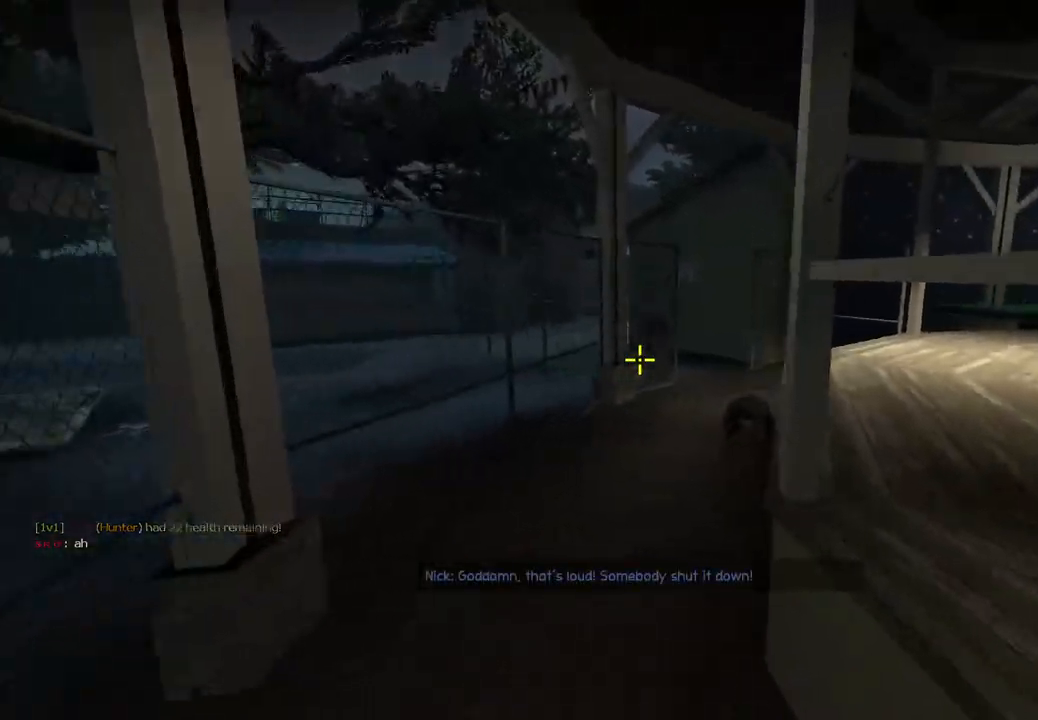
{"keys": ["s"], "events": [[33, "d", "up"], [300, "s", "up"], [350, "s", "down"], [383, "a", "down"], [483, "a", "up"]]}
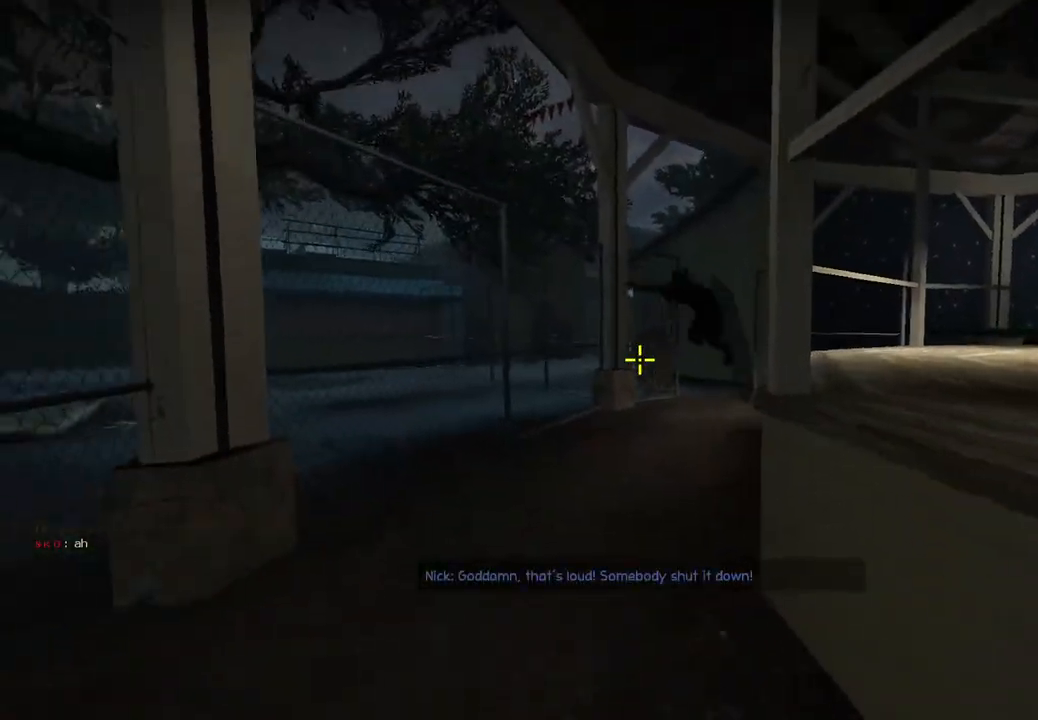
{"keys": ["s"], "events": []}
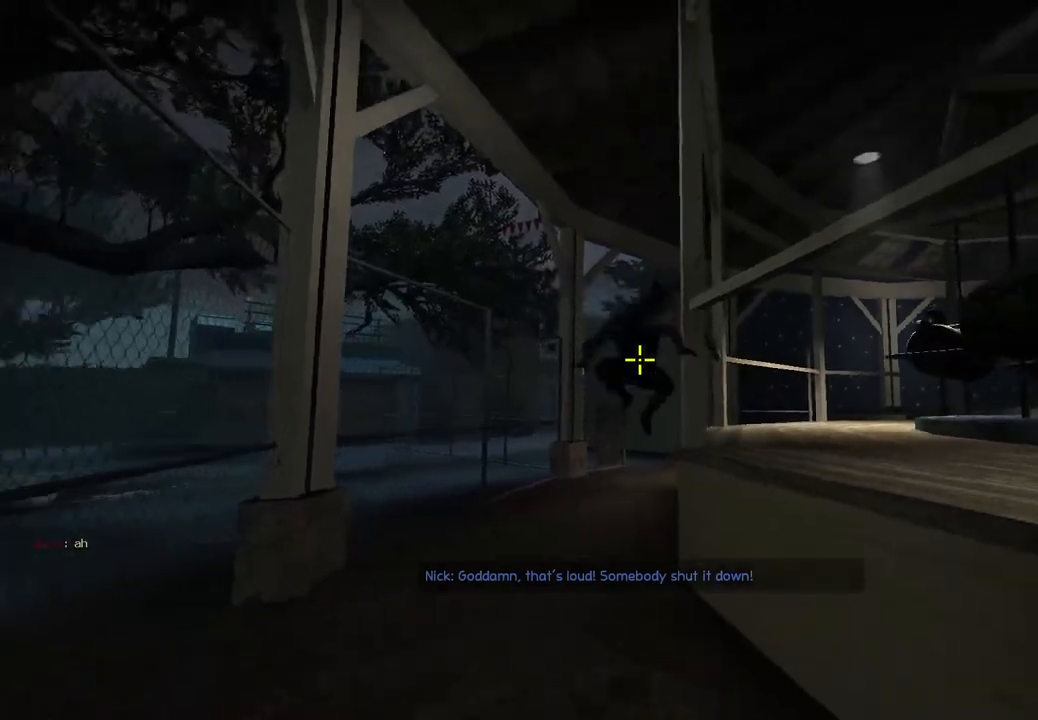
{"keys": ["s"], "events": [[83, "d", "down"], [417, "d", "up"]]}
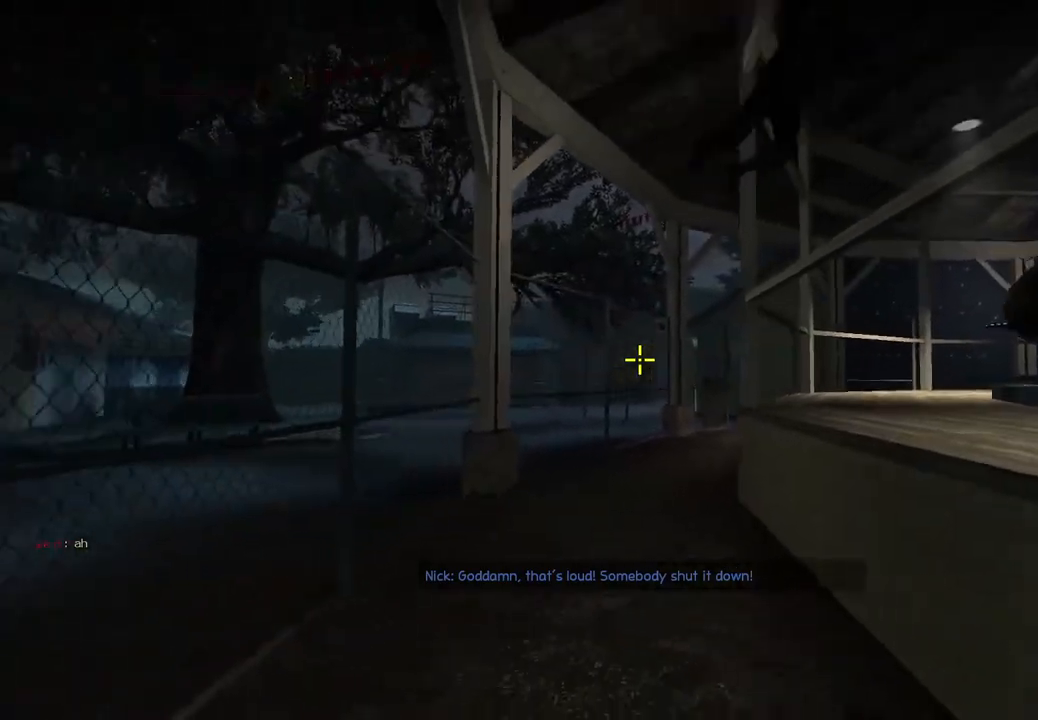
{"keys": ["d", "s"], "events": [[183, "d", "down"]]}
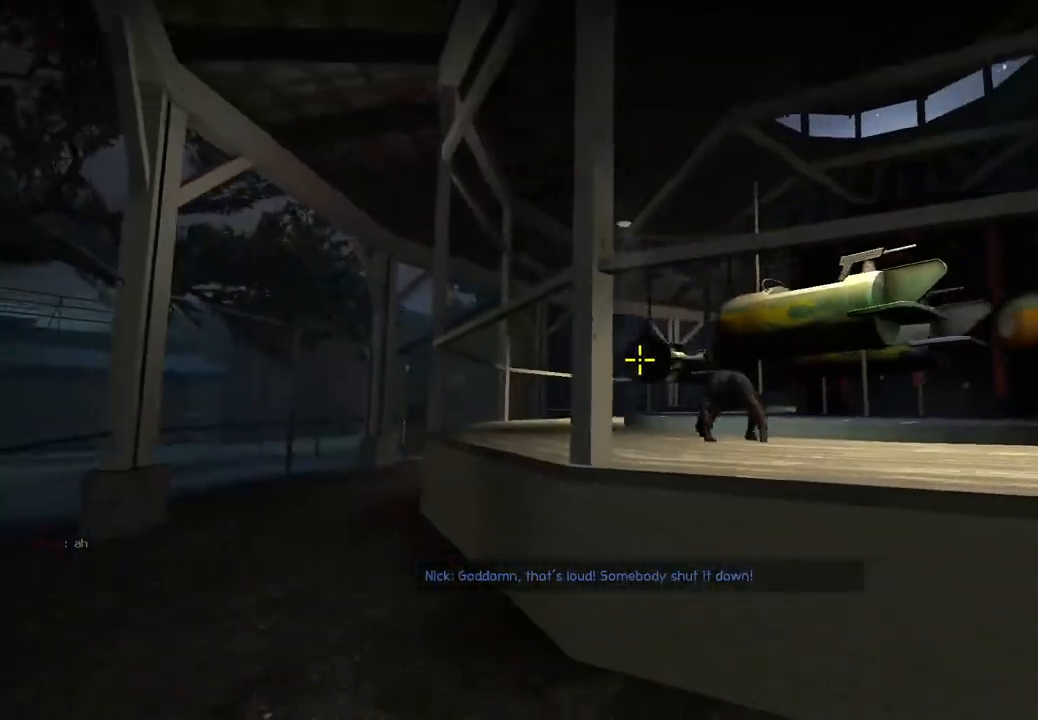
{"keys": ["a", "w"], "events": [[100, "s", "up"], [250, "d", "up"], [283, "a", "down"], [333, "w", "down"]]}
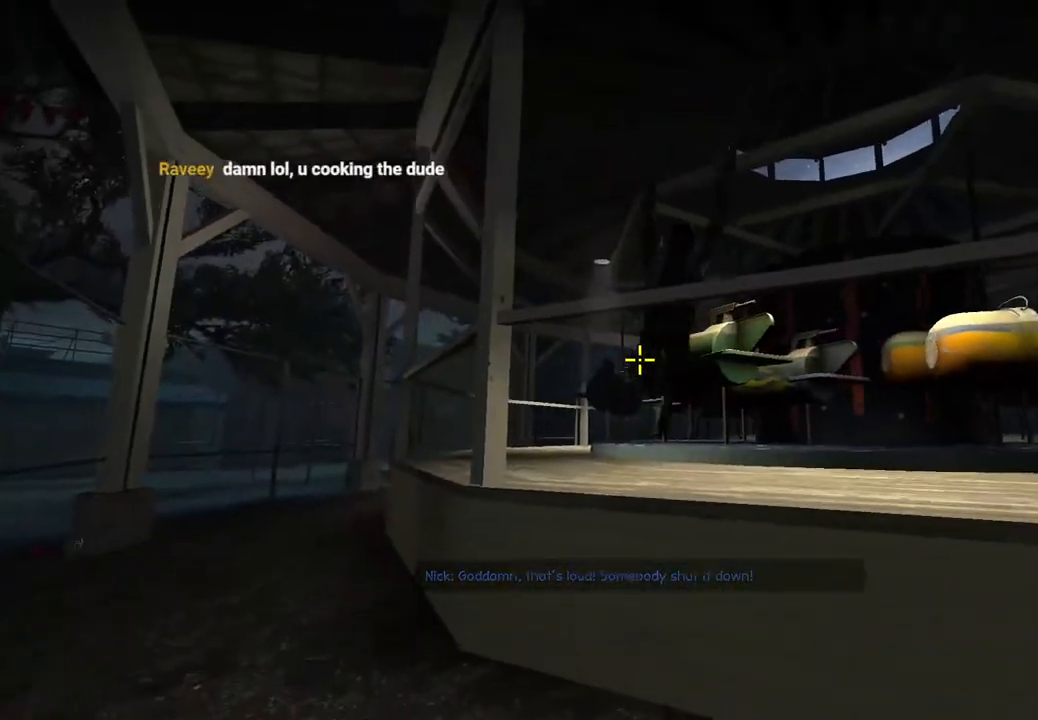
{"keys": ["a"], "events": [[117, "w", "up"]]}
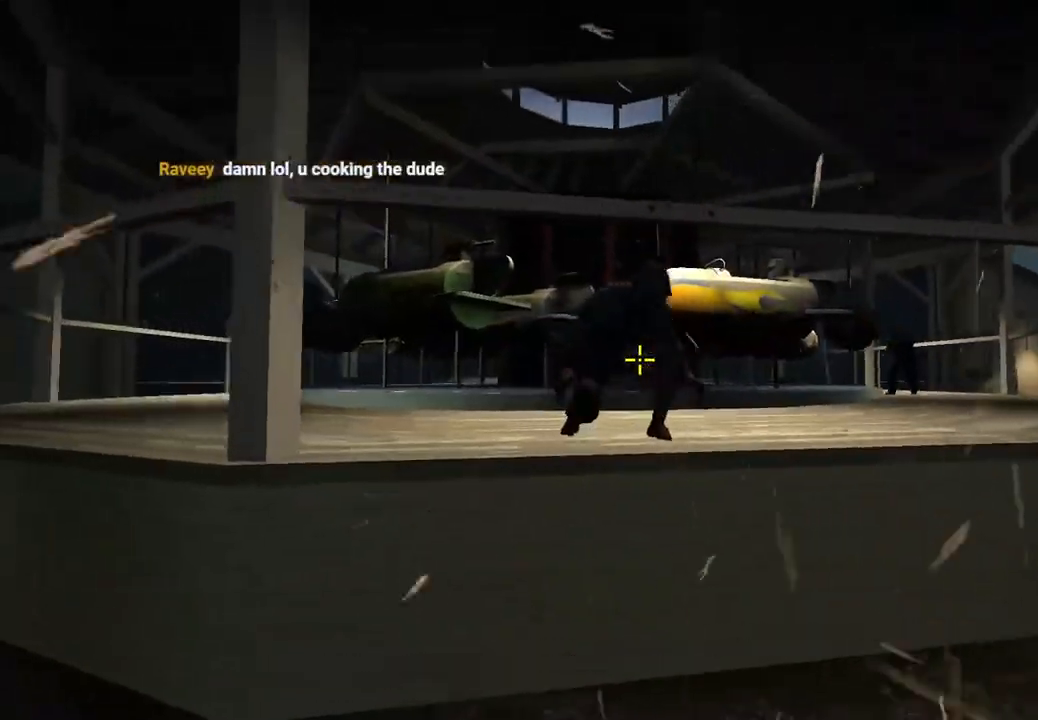
{"keys": ["a"], "events": [[67, "s", "down"], [383, "s", "up"]]}
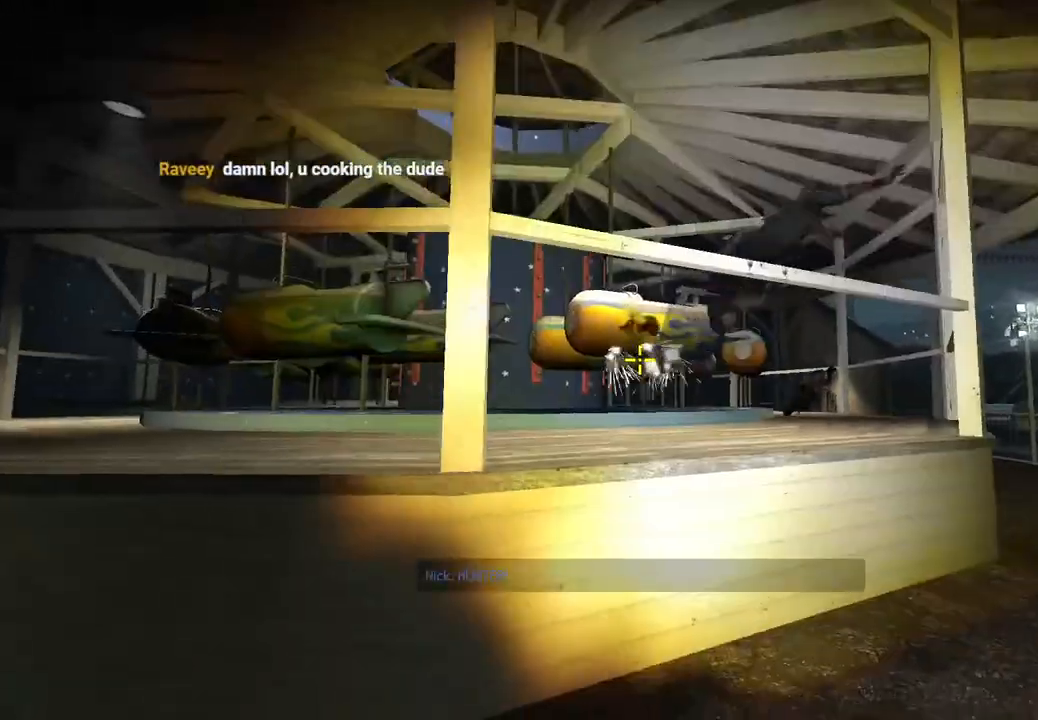
{"keys": ["s"], "events": [[317, "s", "down"], [483, "a", "up"]]}